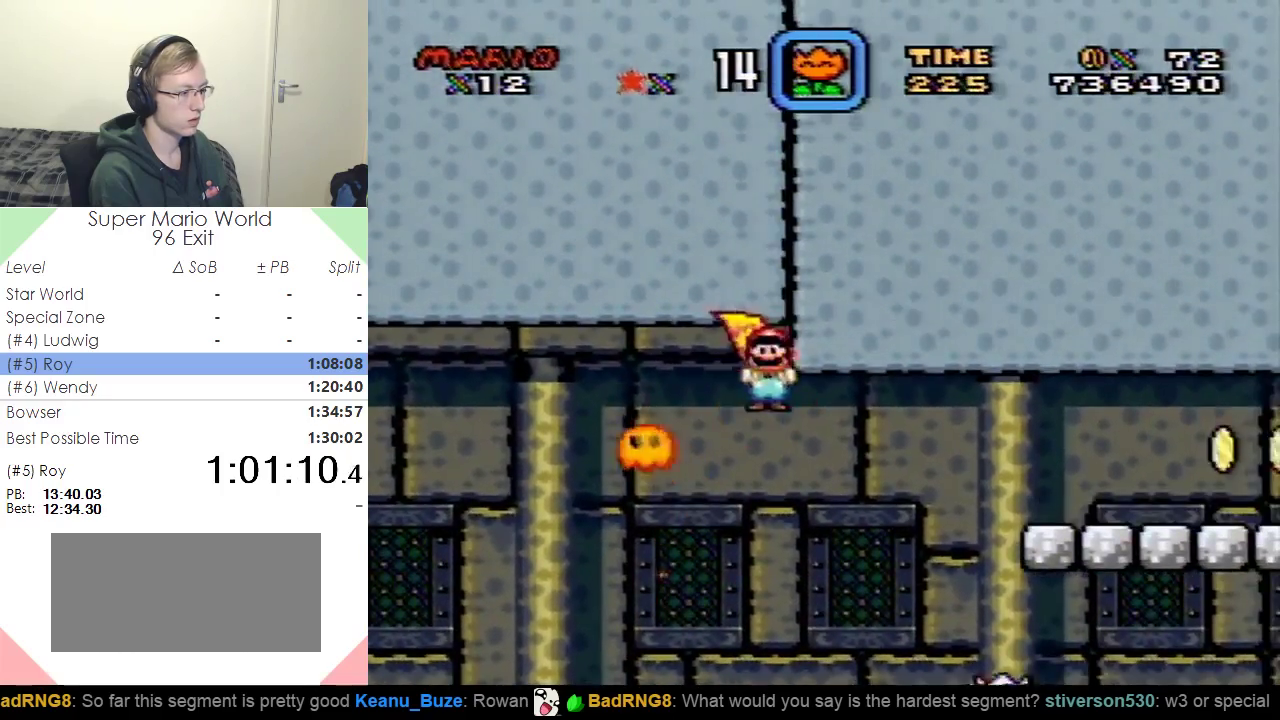
Gameplay with a controller (Nintendo layout); each line is a JSON object with the inputs held at the frame after it. "events" lists button and stick changes between this image and that frame as [ms after this image, input, new state], when the widget could be followed in between. Not read: L3 R3.
{"buttons": ["X", "DPAD_RIGHT"], "events": [[284, "A", "up"]]}
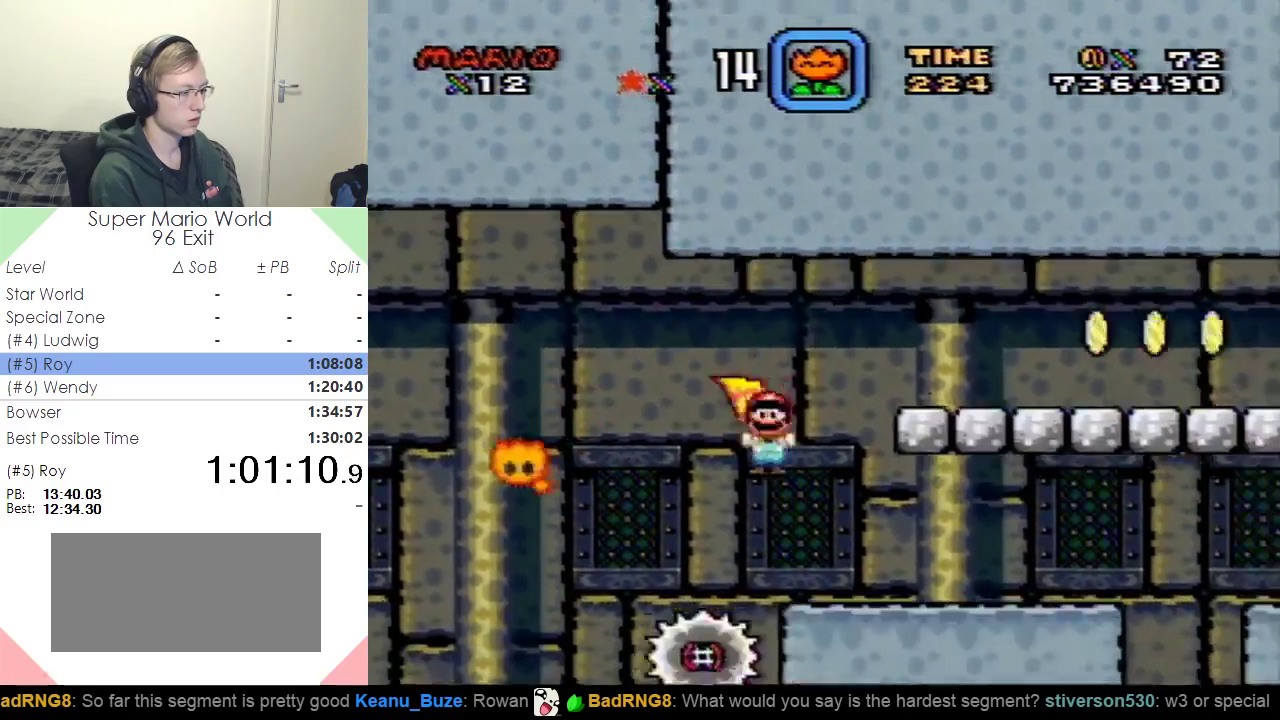
{"buttons": ["X", "DPAD_RIGHT"], "events": []}
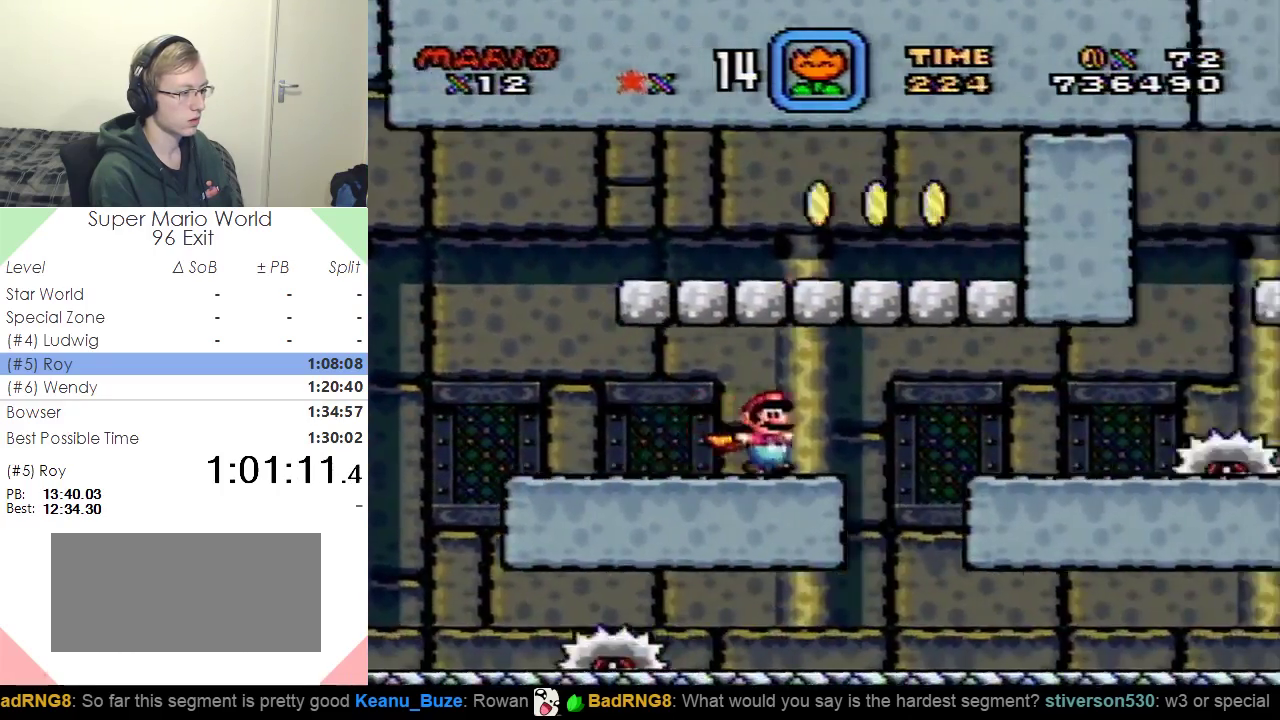
{"buttons": ["X", "DPAD_RIGHT"], "events": [[100, "A", "down"], [417, "A", "up"]]}
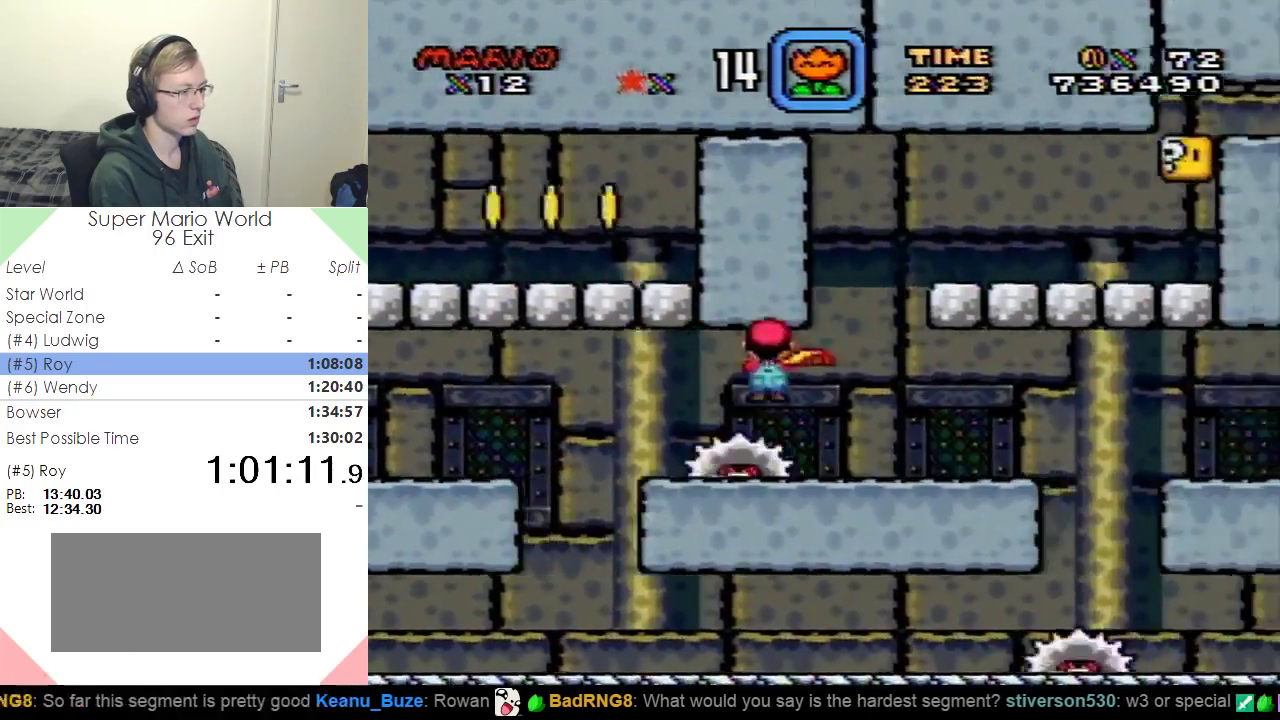
{"buttons": ["A", "X", "DPAD_RIGHT"], "events": [[433, "A", "down"]]}
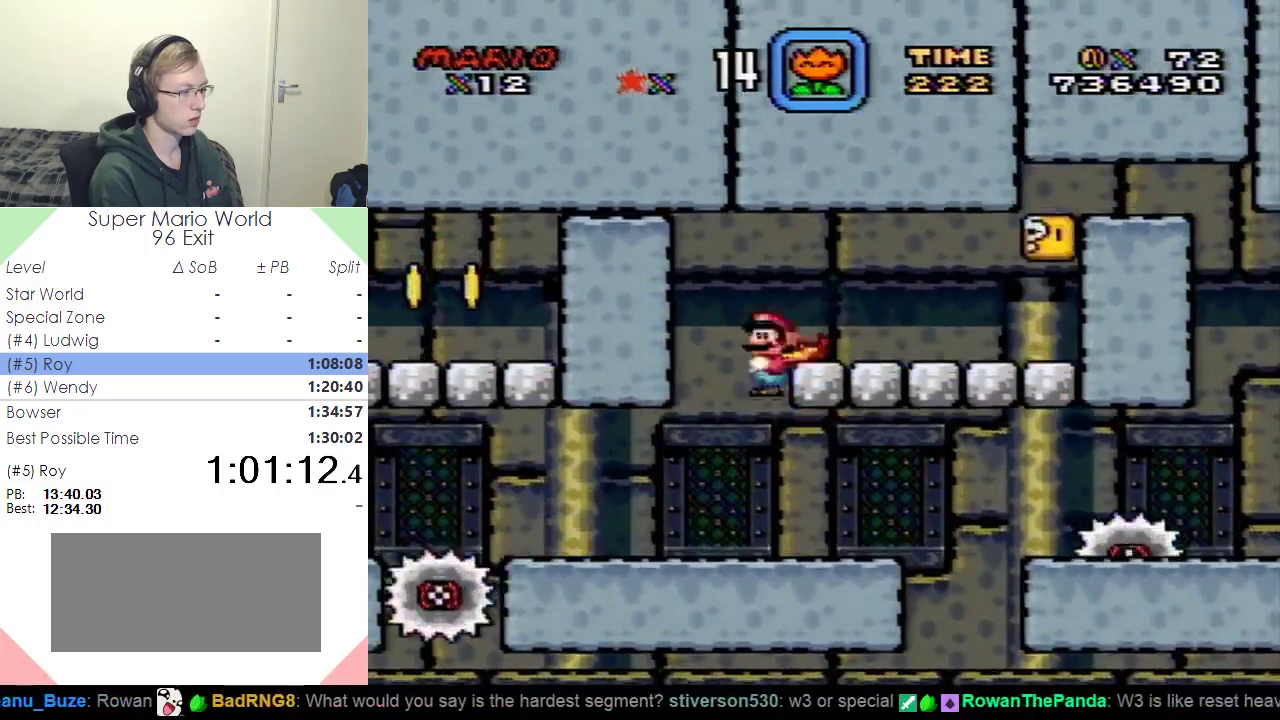
{"buttons": ["X", "DPAD_RIGHT"], "events": [[184, "DPAD_UP", "down"], [217, "DPAD_RIGHT", "up"], [250, "DPAD_LEFT", "down"], [250, "DPAD_UP", "up"], [317, "A", "up"], [317, "DPAD_LEFT", "up"], [334, "DPAD_RIGHT", "down"]]}
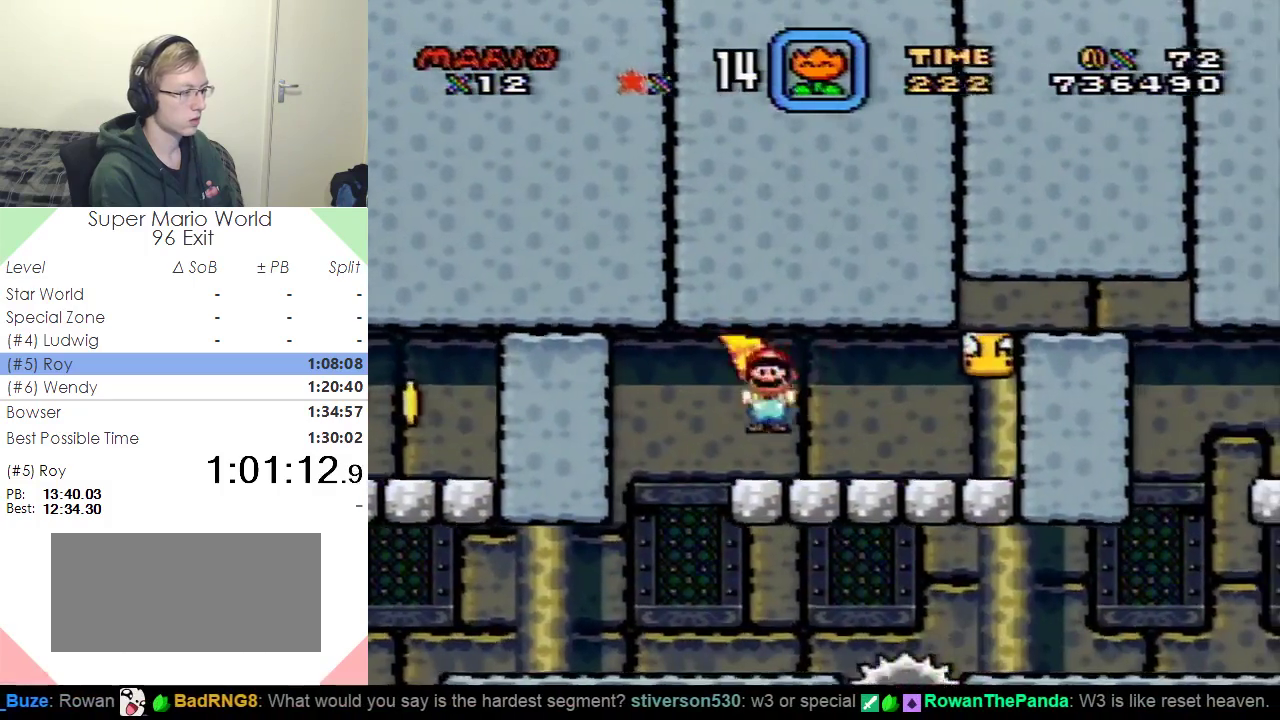
{"buttons": ["X", "DPAD_LEFT"], "events": [[33, "DPAD_RIGHT", "up"], [100, "DPAD_LEFT", "down"]]}
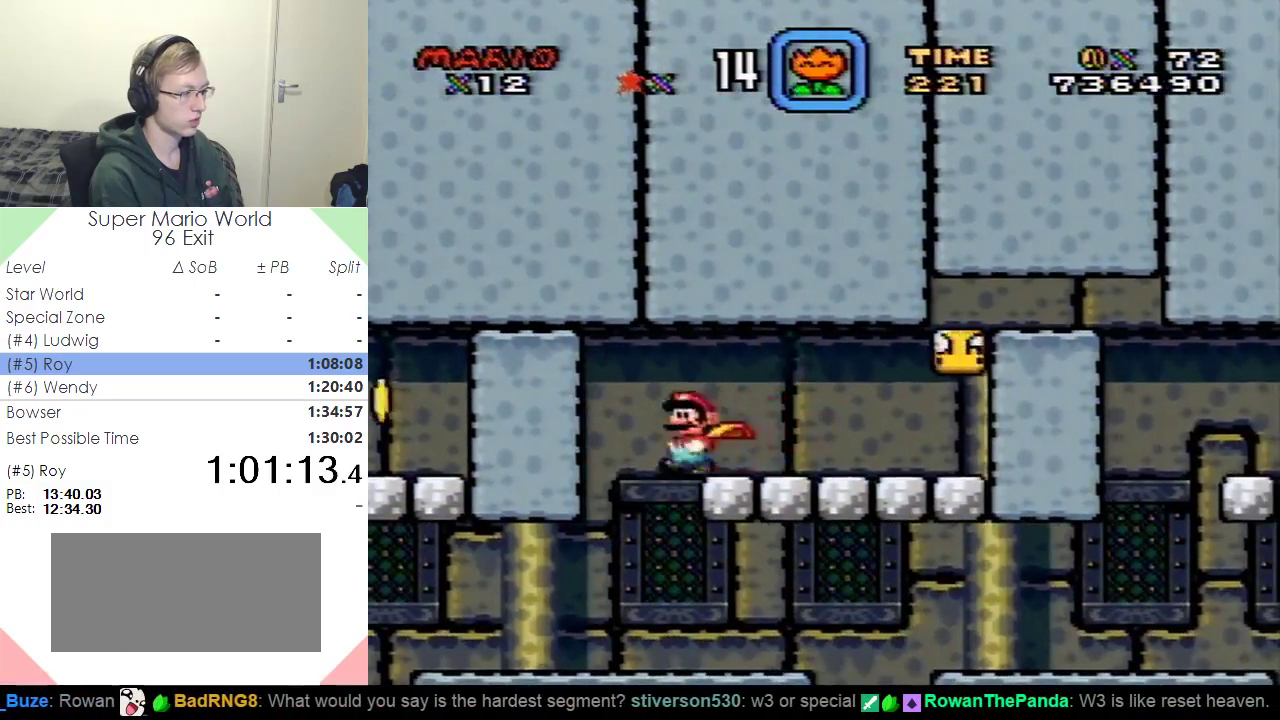
{"buttons": ["X", "DPAD_RIGHT"], "events": [[84, "DPAD_LEFT", "up"], [100, "DPAD_RIGHT", "down"]]}
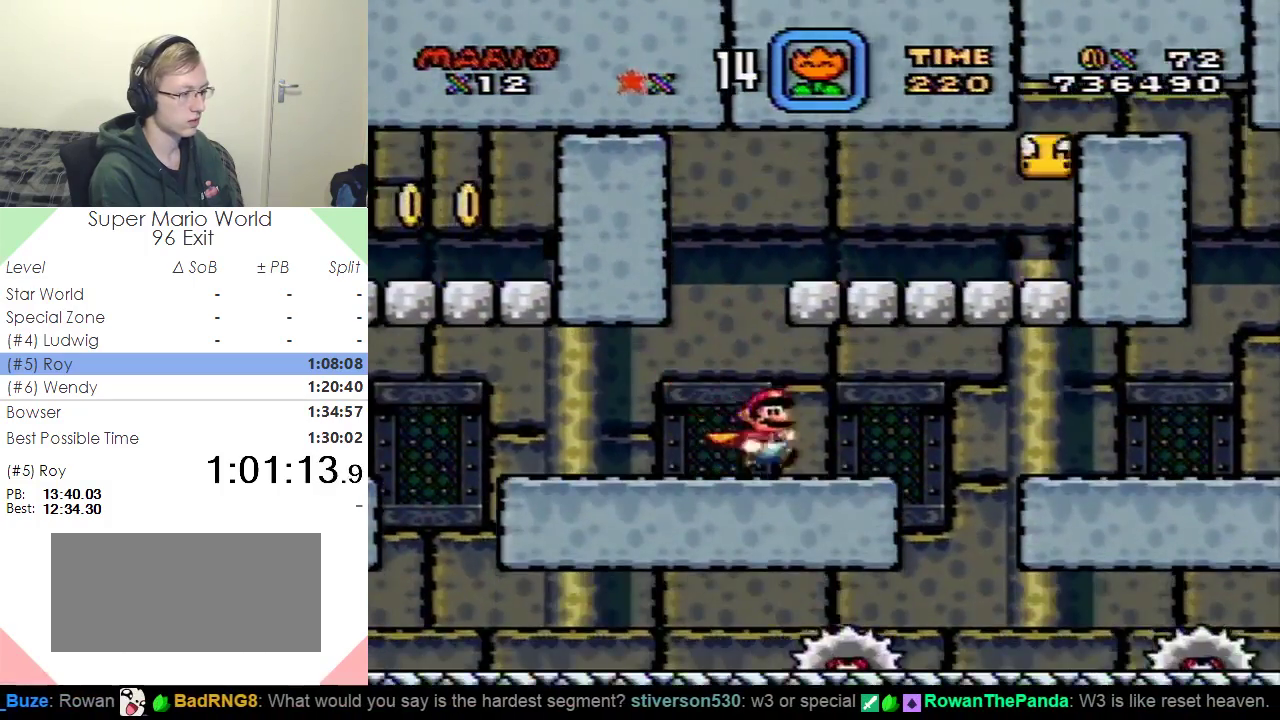
{"buttons": ["X", "DPAD_RIGHT"], "events": [[133, "A", "down"], [450, "A", "up"]]}
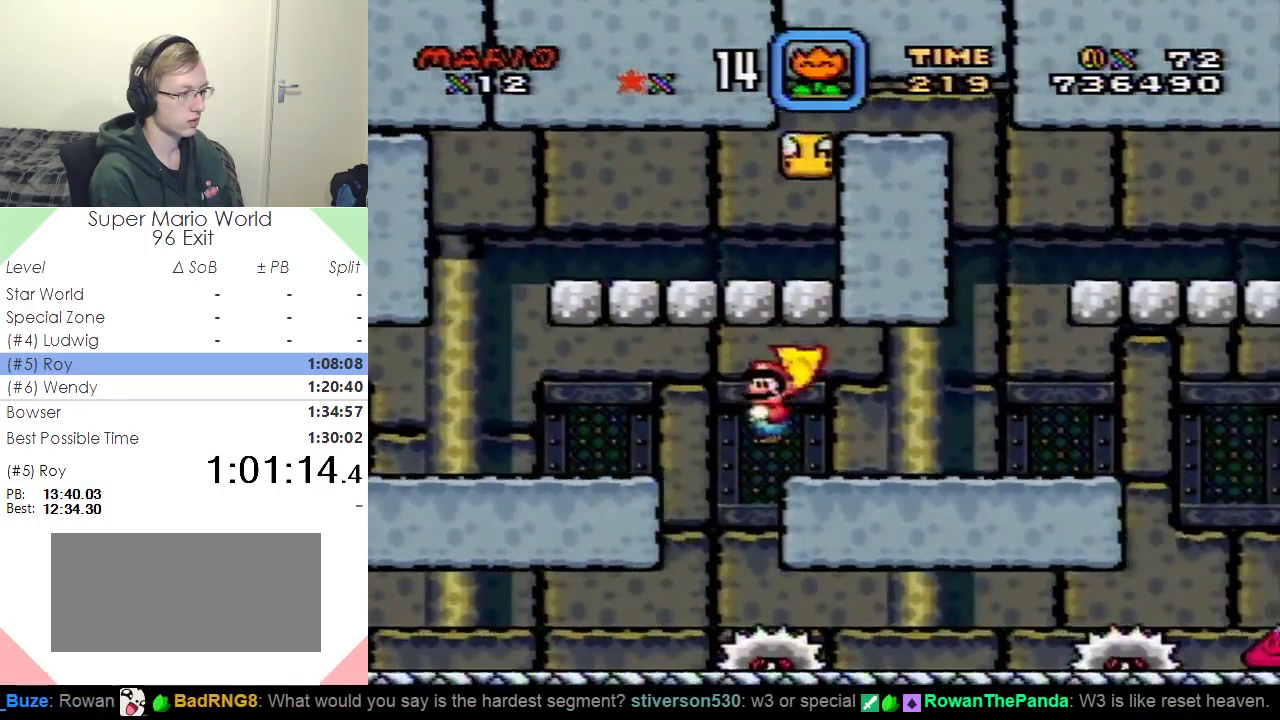
{"buttons": ["X", "DPAD_RIGHT"], "events": []}
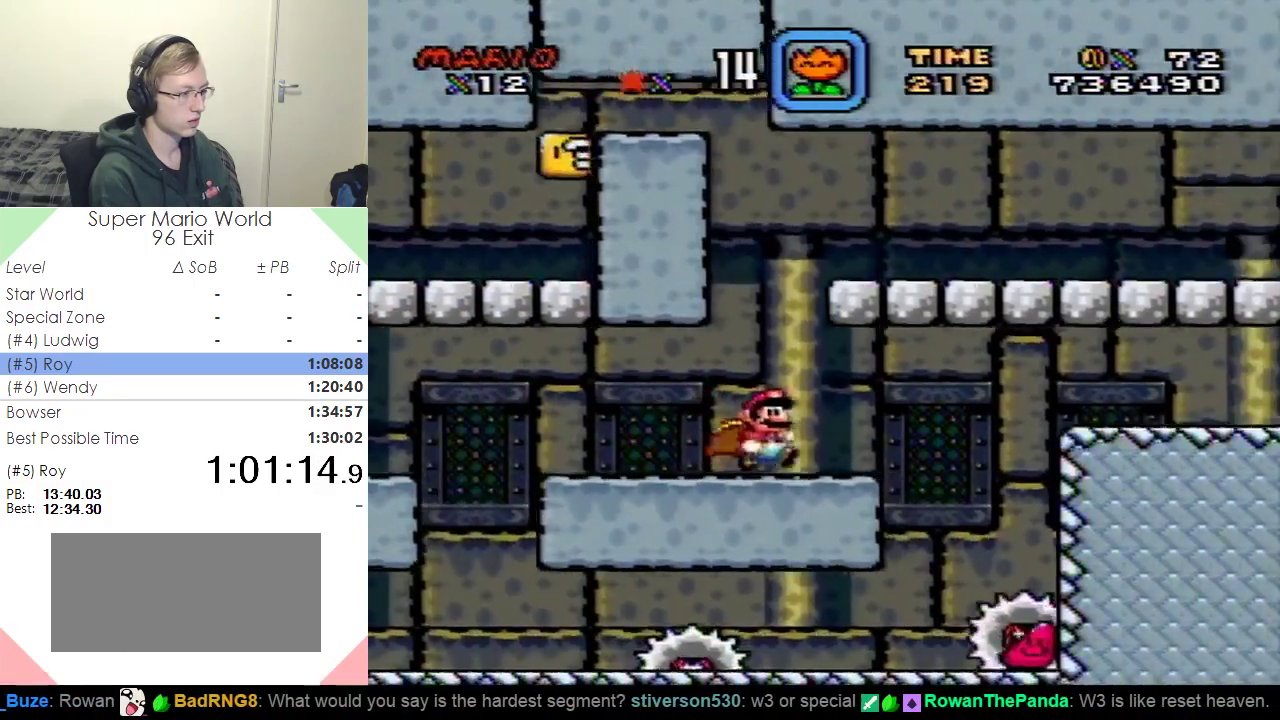
{"buttons": ["A", "X", "DPAD_RIGHT"], "events": [[233, "A", "down"]]}
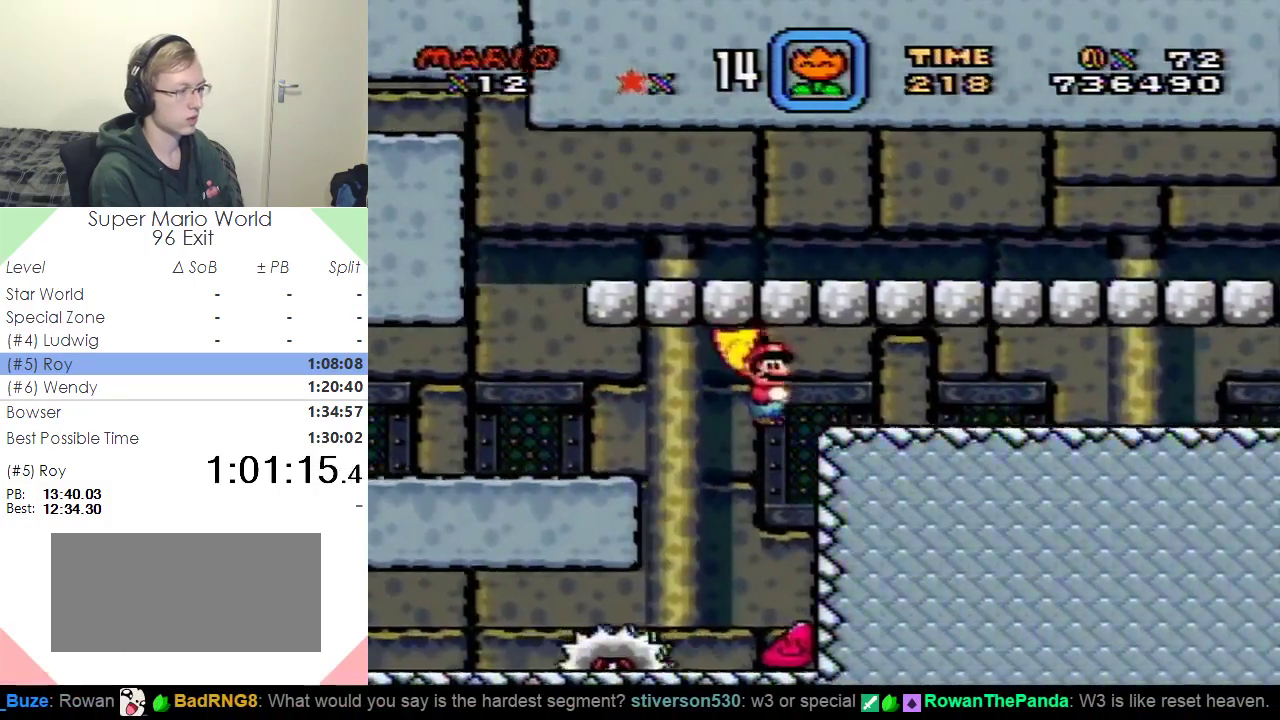
{"buttons": ["A", "X", "DPAD_RIGHT"], "events": []}
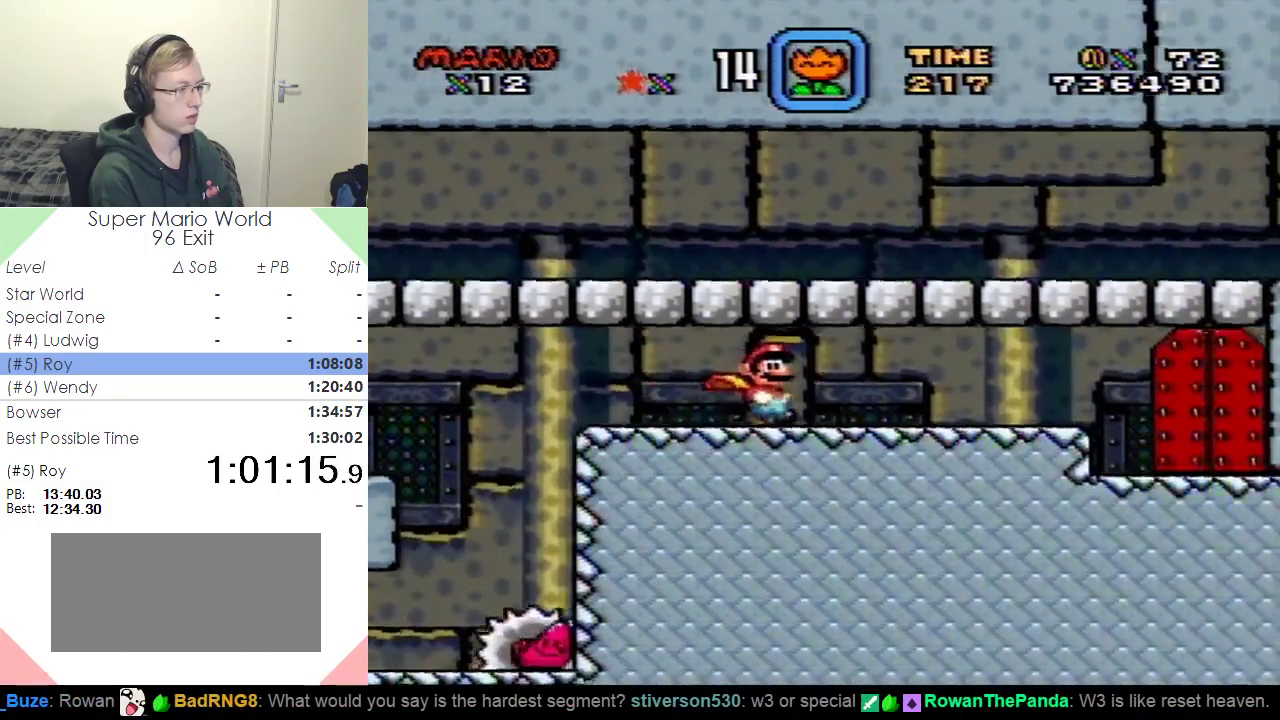
{"buttons": ["X", "DPAD_RIGHT"], "events": [[16, "A", "up"]]}
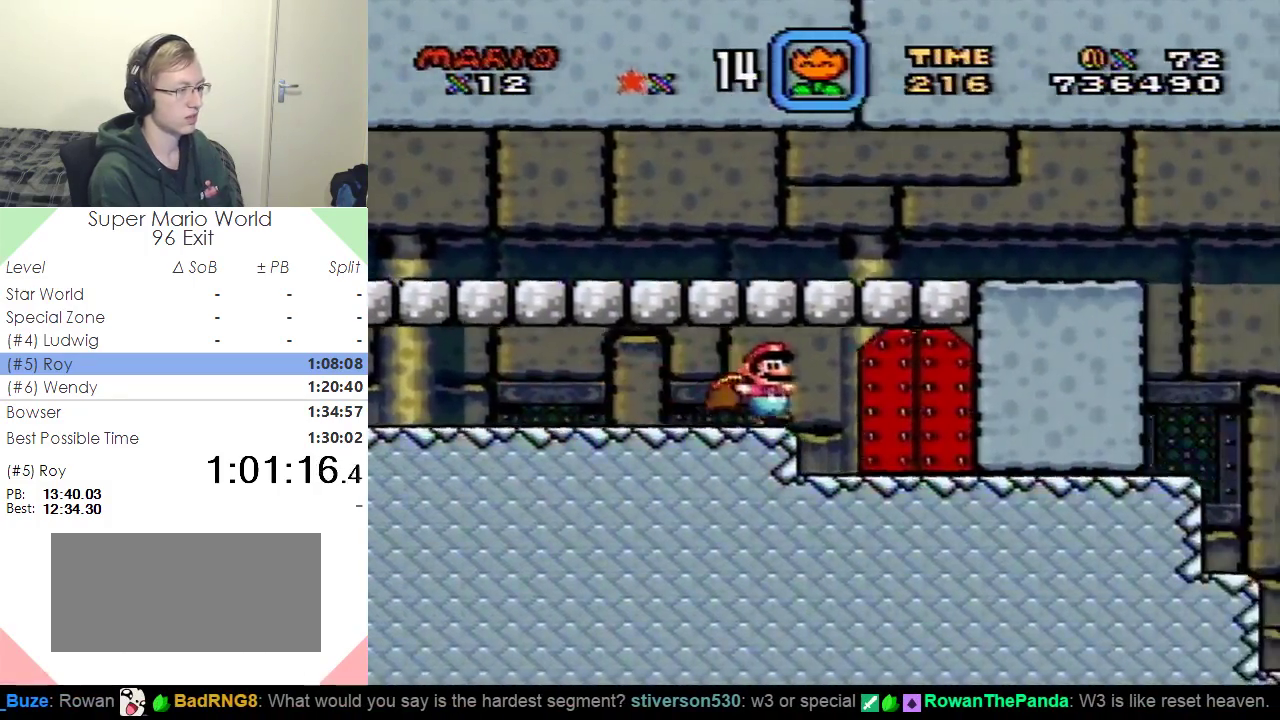
{"buttons": ["X"], "events": [[200, "DPAD_RIGHT", "up"], [234, "DPAD_UP", "down"], [434, "DPAD_UP", "up"]]}
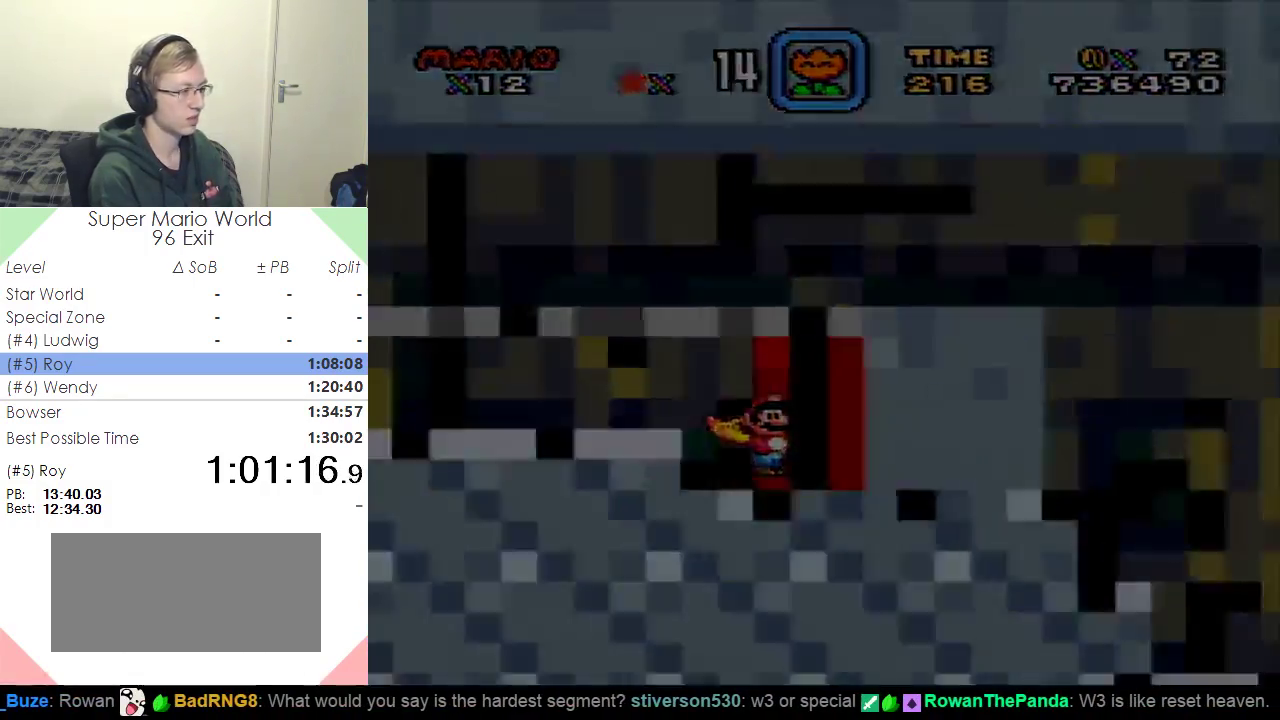
{"buttons": ["Y"], "events": [[33, "X", "up"], [66, "Y", "down"]]}
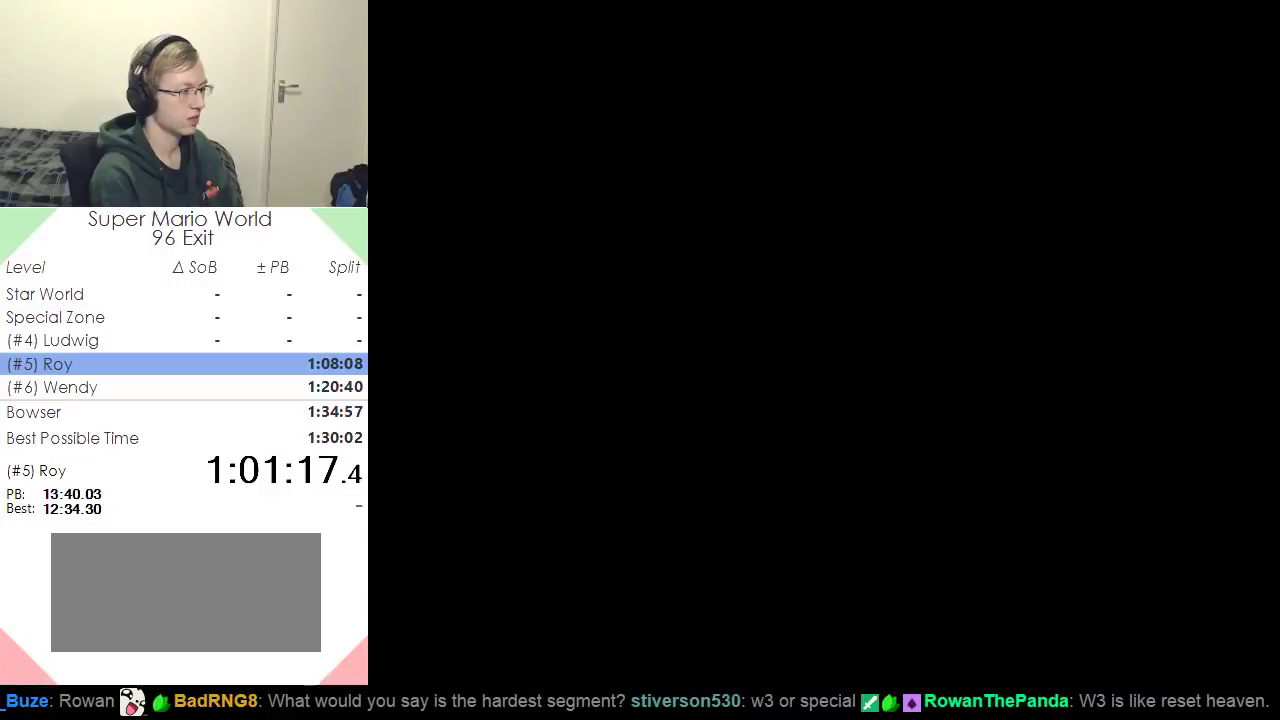
{"buttons": ["B", "Y"], "events": [[484, "B", "down"]]}
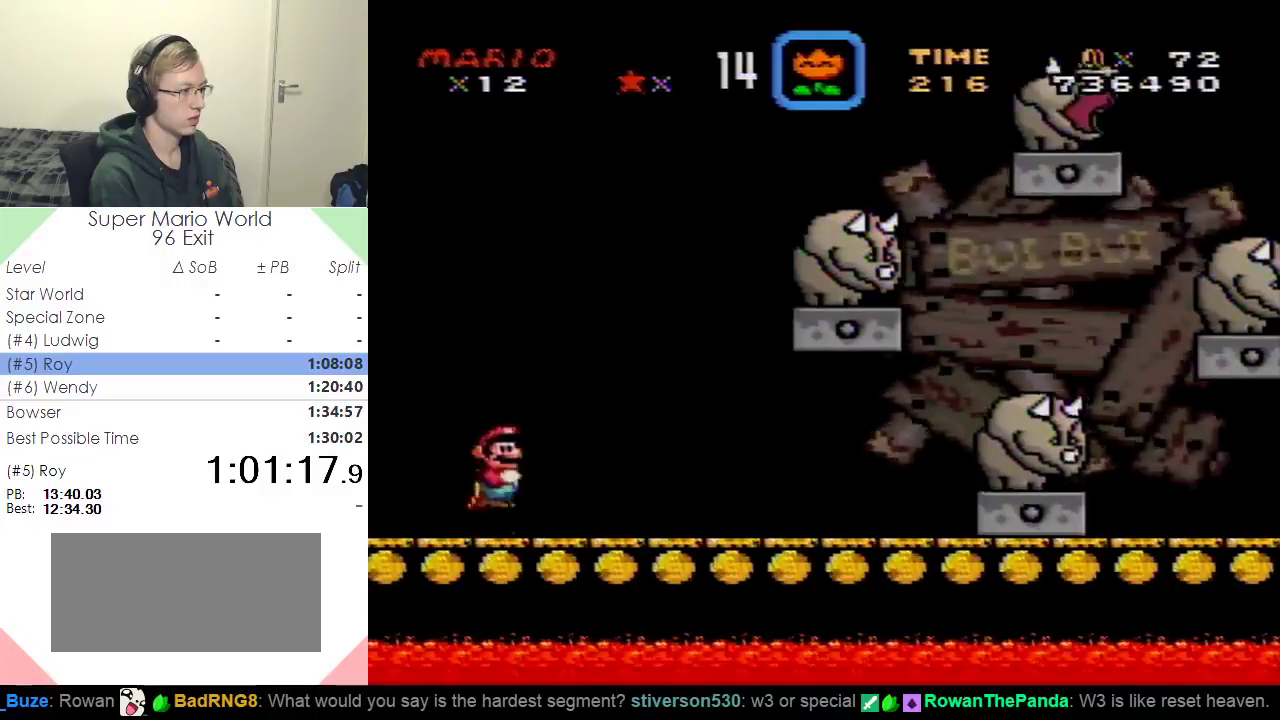
{"buttons": ["Y", "DPAD_RIGHT"], "events": [[33, "DPAD_RIGHT", "down"], [350, "B", "up"]]}
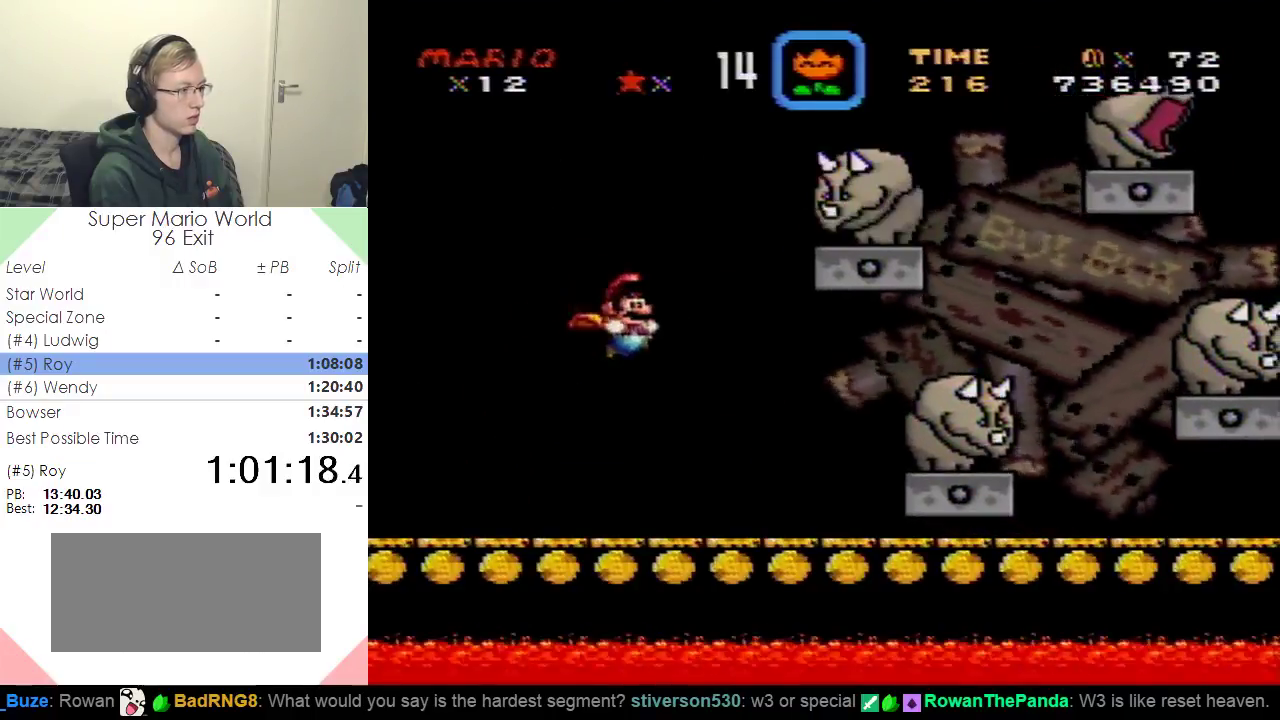
{"buttons": ["Y", "DPAD_DOWN", "DPAD_RIGHT"], "events": [[334, "DPAD_DOWN", "down"]]}
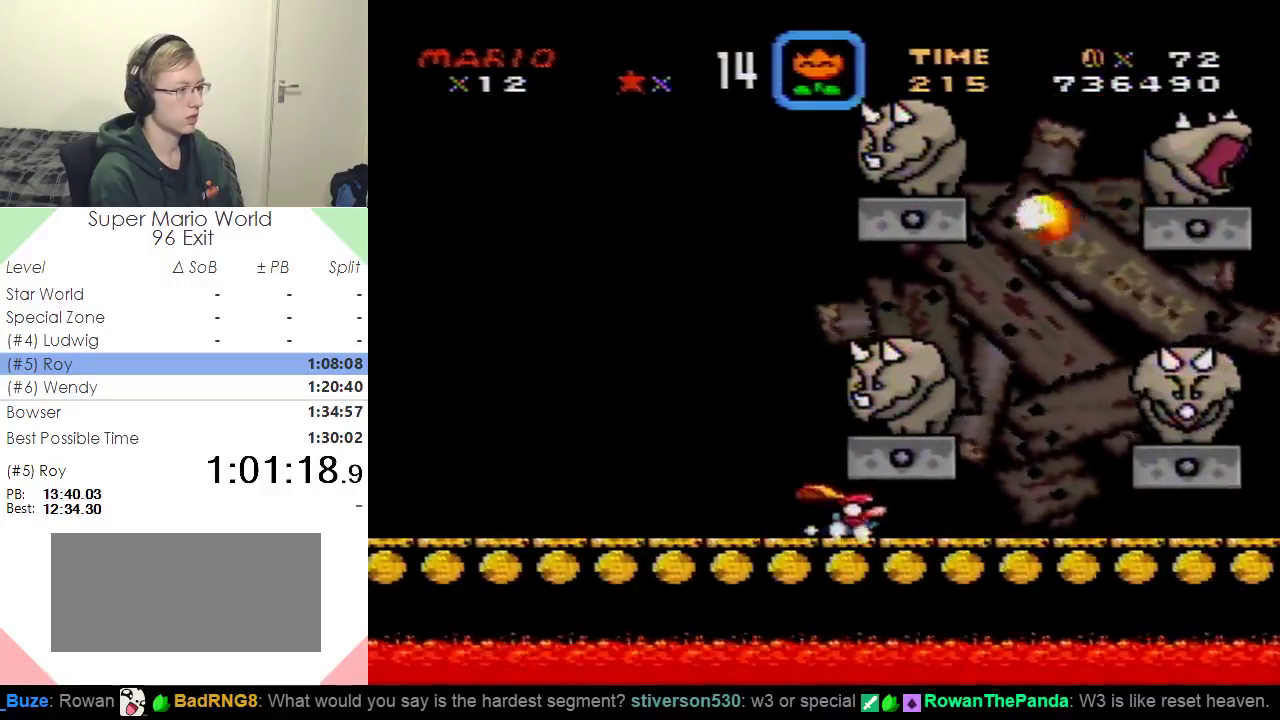
{"buttons": ["Y"], "events": [[50, "B", "down"], [183, "B", "up"], [183, "DPAD_DOWN", "up"], [267, "DPAD_RIGHT", "up"], [350, "DPAD_LEFT", "down"], [483, "DPAD_LEFT", "up"]]}
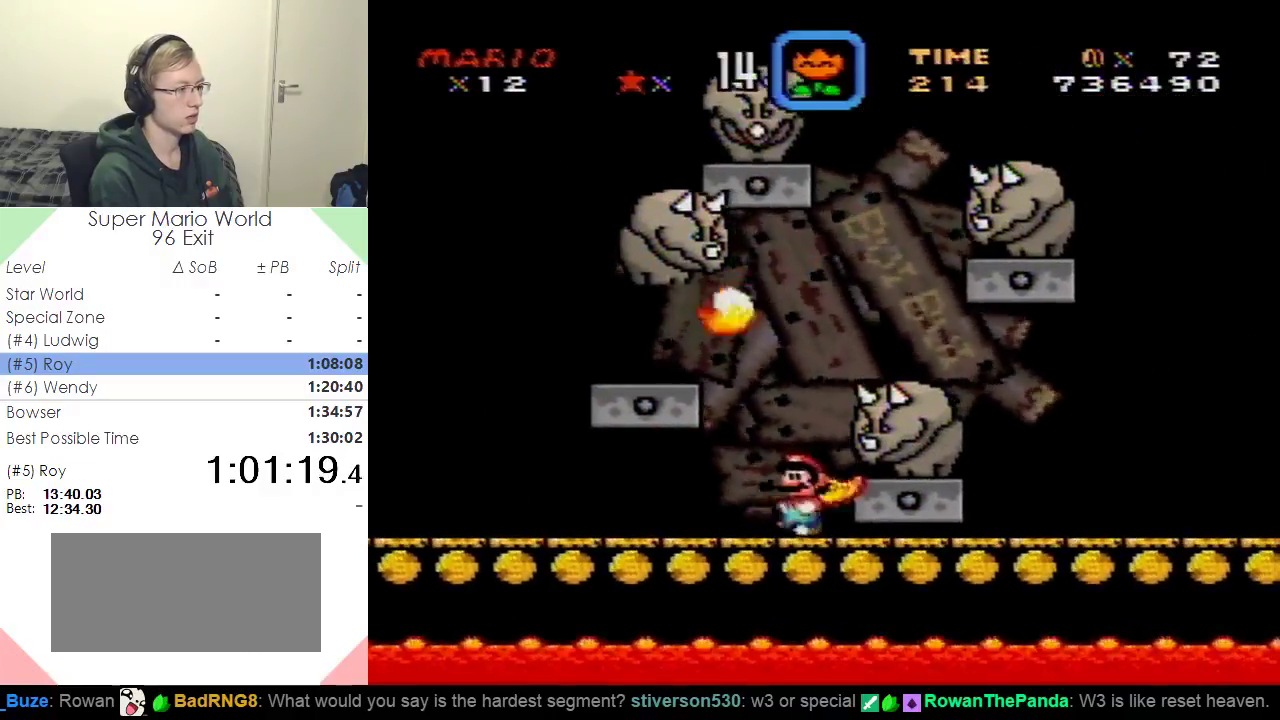
{"buttons": ["Y", "DPAD_RIGHT"], "events": [[50, "B", "down"], [234, "DPAD_RIGHT", "down"], [434, "B", "up"]]}
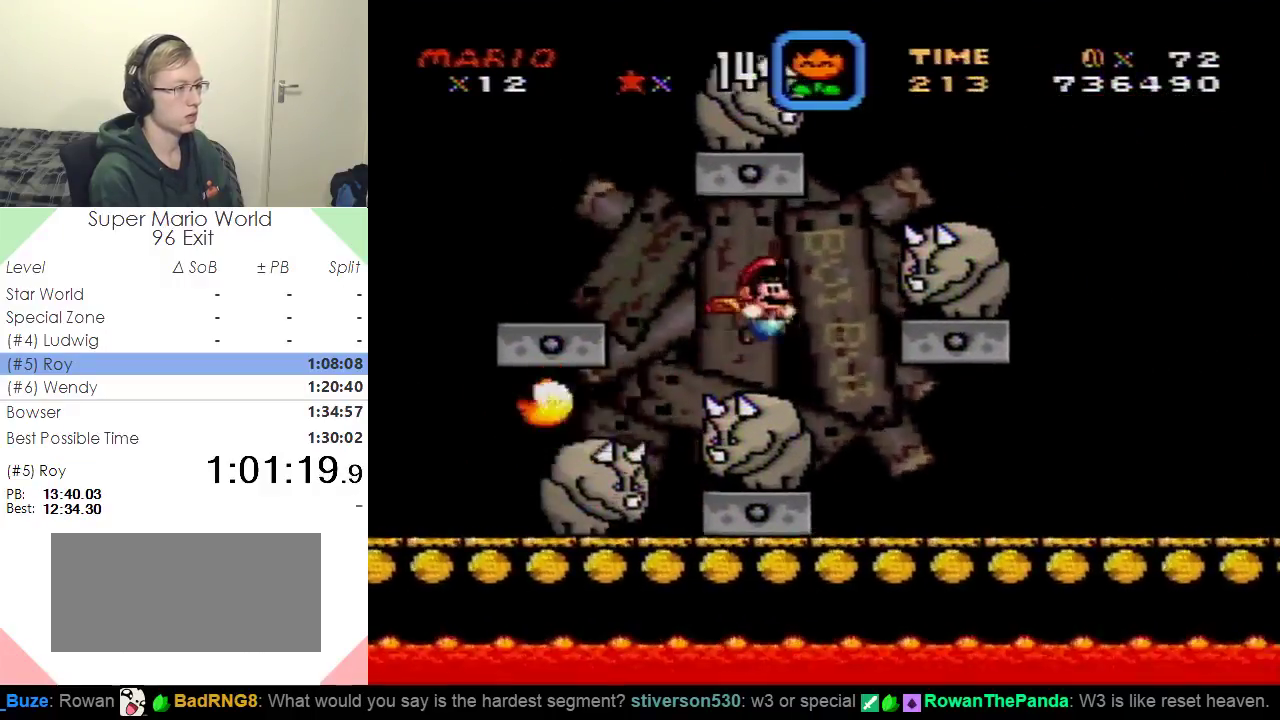
{"buttons": ["B", "Y", "DPAD_RIGHT"], "events": [[66, "DPAD_RIGHT", "up"], [217, "DPAD_RIGHT", "down"], [483, "B", "down"]]}
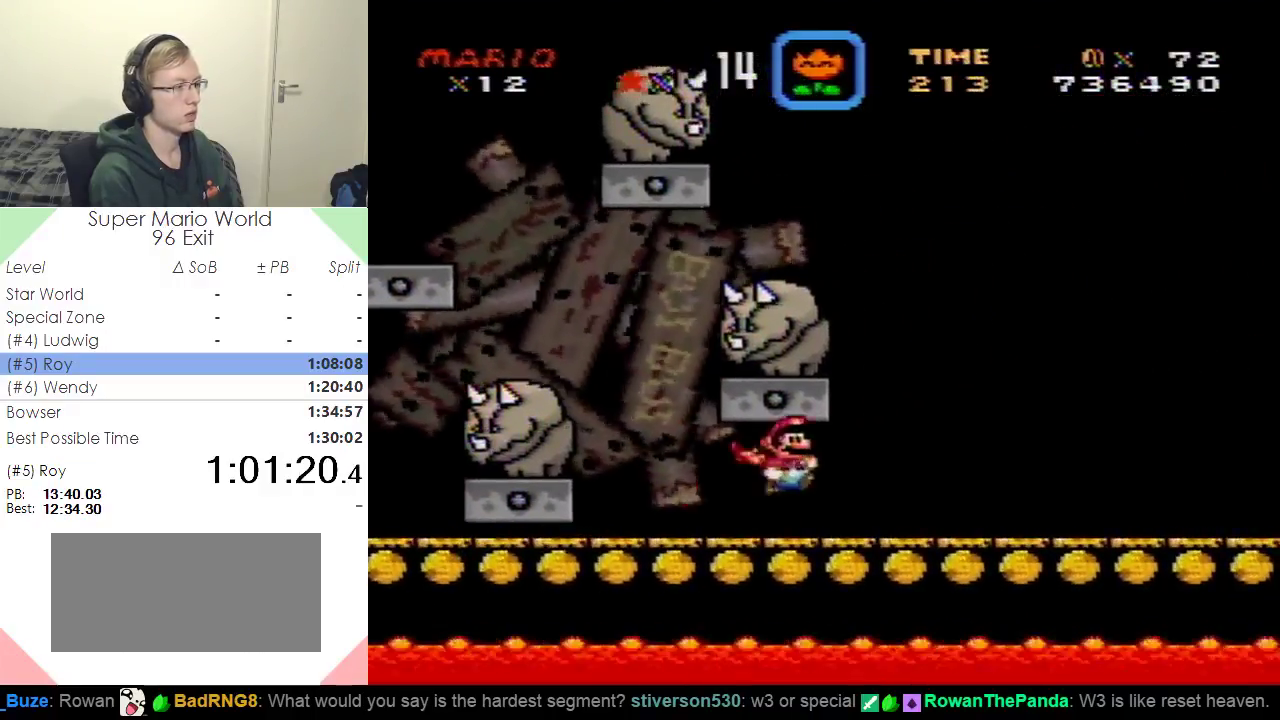
{"buttons": ["Y", "DPAD_LEFT"], "events": [[100, "B", "up"], [217, "DPAD_RIGHT", "up"], [267, "DPAD_LEFT", "down"]]}
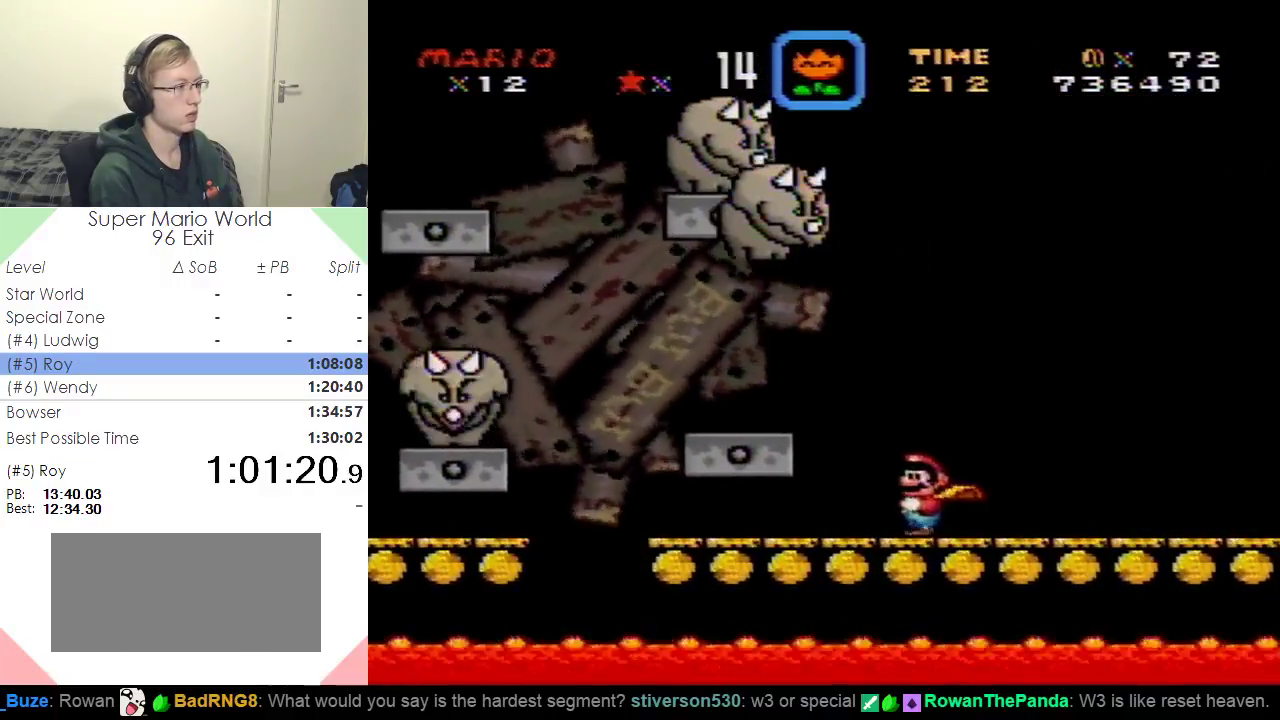
{"buttons": ["Y"], "events": [[133, "B", "down"], [417, "DPAD_LEFT", "up"], [500, "B", "up"]]}
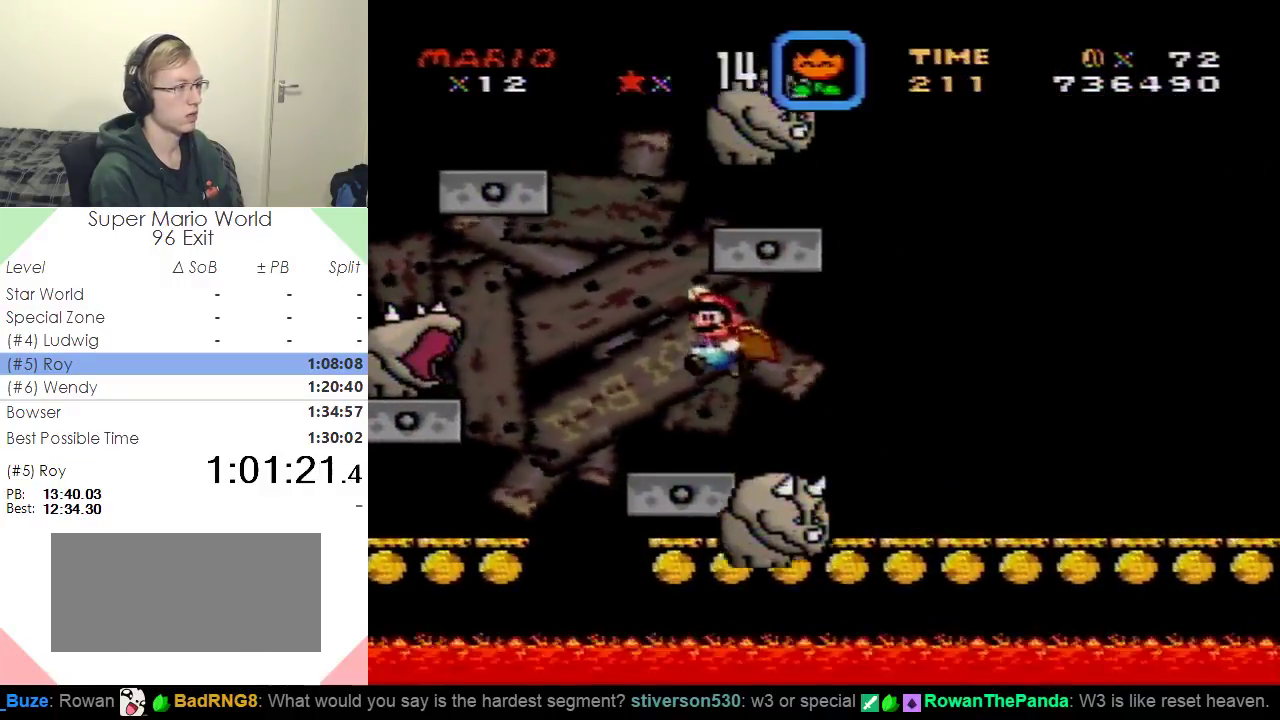
{"buttons": ["Y", "DPAD_DOWN"], "events": [[34, "DPAD_RIGHT", "down"], [134, "DPAD_LEFT", "down"], [134, "DPAD_RIGHT", "up"], [217, "DPAD_LEFT", "up"], [317, "DPAD_RIGHT", "down"], [417, "DPAD_RIGHT", "up"], [484, "DPAD_DOWN", "down"]]}
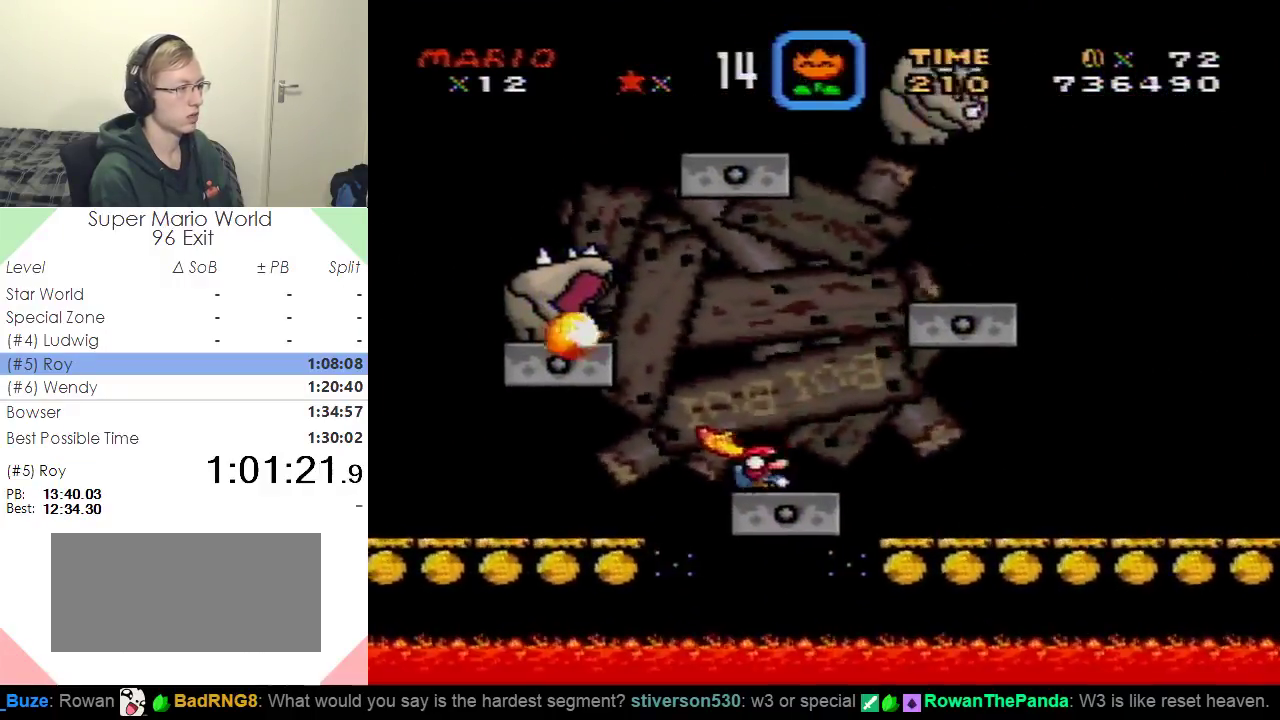
{"buttons": ["Y", "DPAD_RIGHT"], "events": [[333, "DPAD_RIGHT", "down"], [450, "DPAD_DOWN", "up"]]}
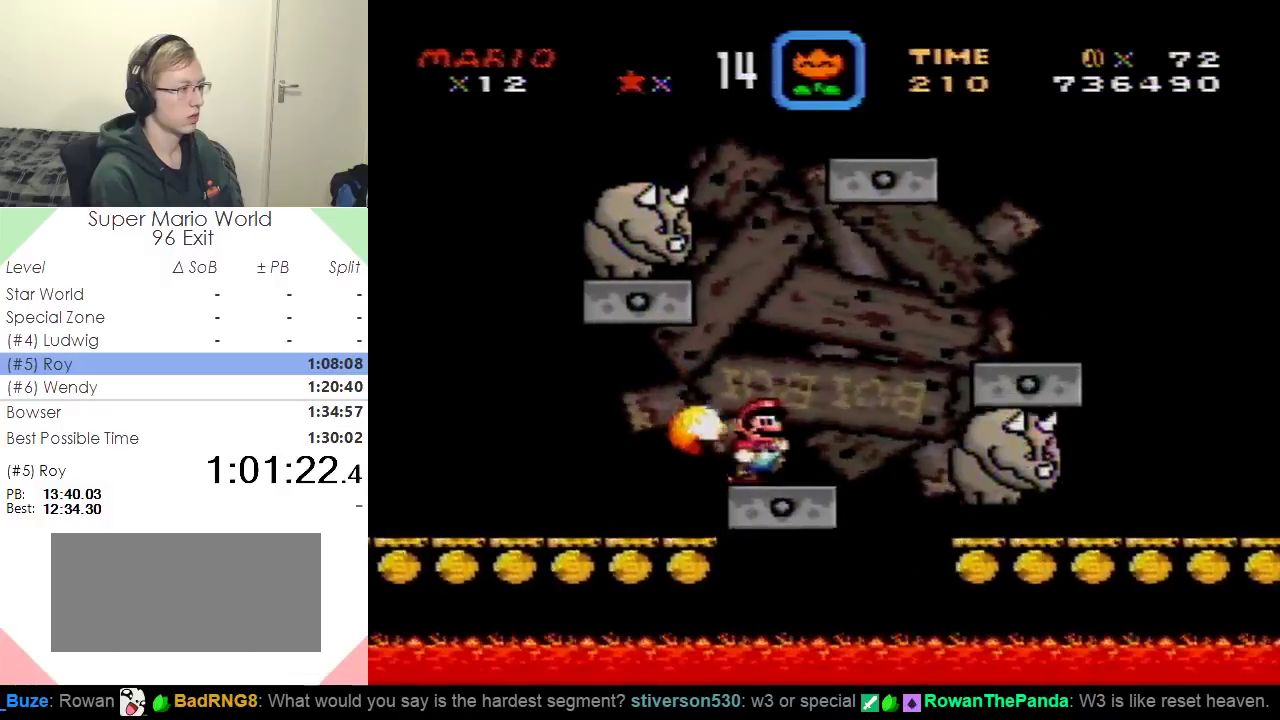
{"buttons": ["B", "Y", "DPAD_RIGHT"], "events": [[117, "DPAD_RIGHT", "up"], [167, "DPAD_LEFT", "down"], [334, "B", "down"], [467, "DPAD_LEFT", "up"], [467, "DPAD_RIGHT", "down"]]}
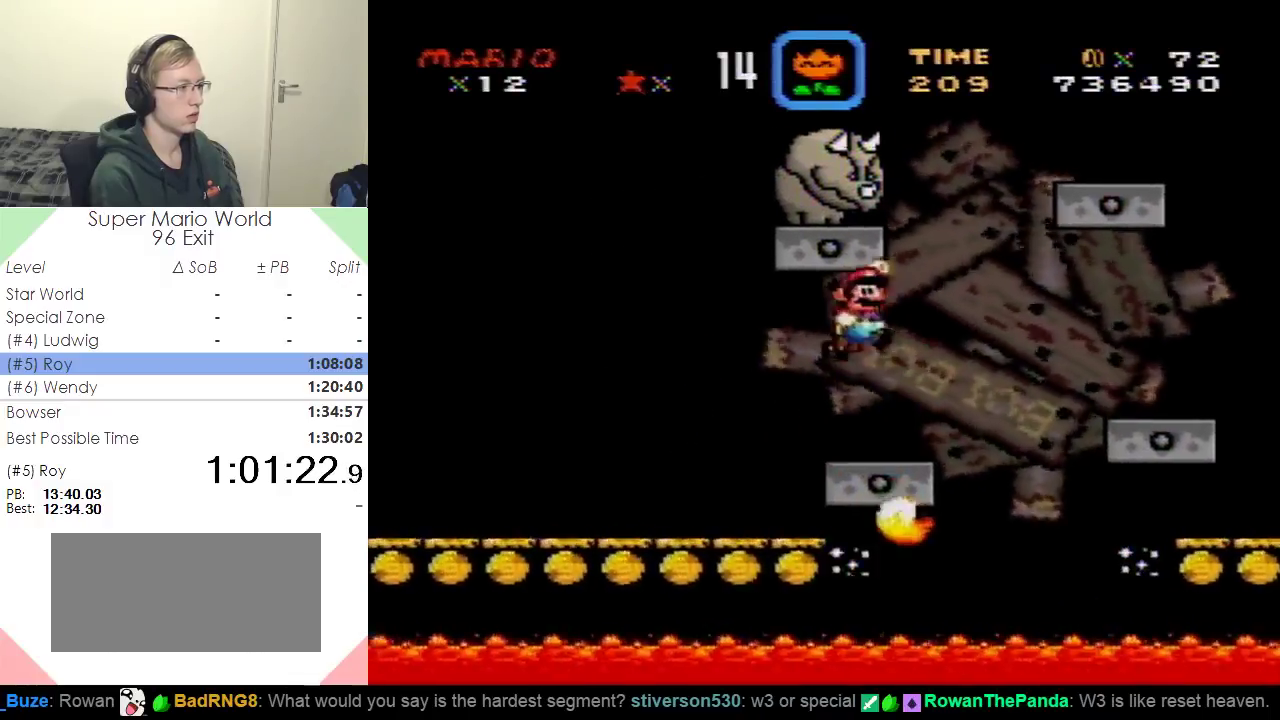
{"buttons": ["Y", "DPAD_RIGHT"], "events": [[150, "DPAD_LEFT", "down"], [150, "DPAD_RIGHT", "up"], [200, "B", "up"], [300, "DPAD_LEFT", "up"], [483, "DPAD_RIGHT", "down"]]}
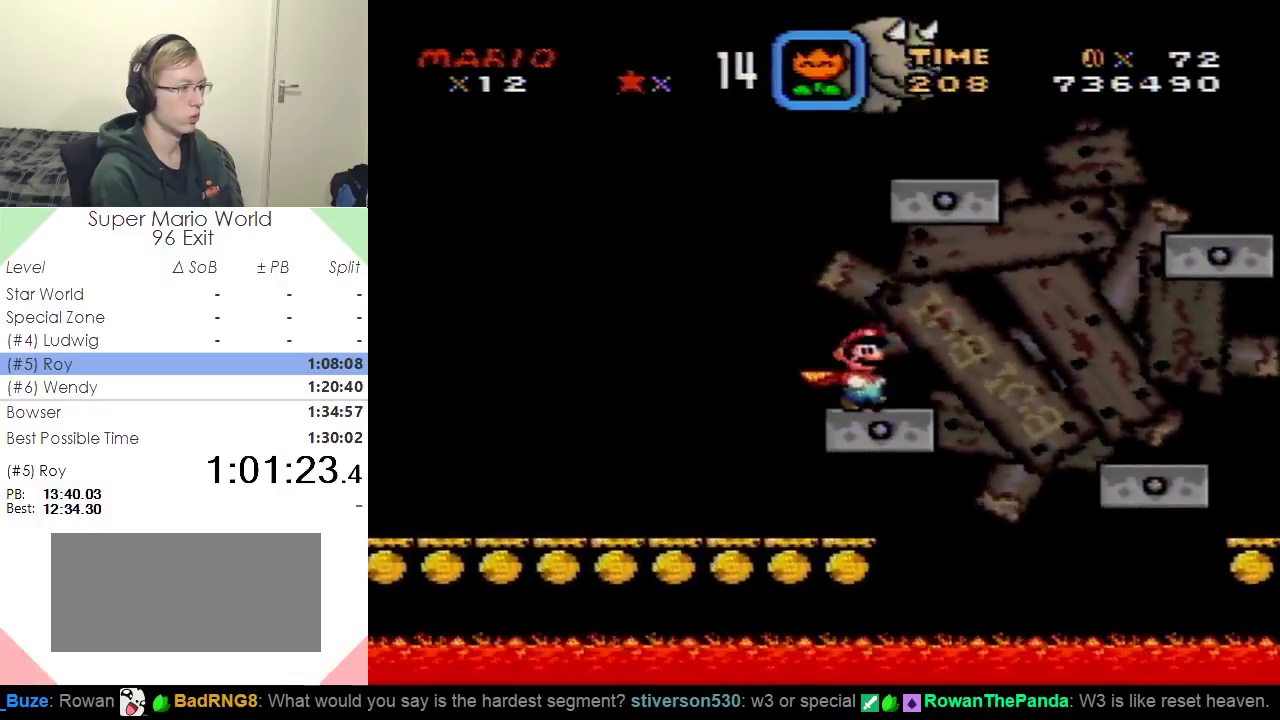
{"buttons": ["Y"], "events": [[84, "DPAD_RIGHT", "up"]]}
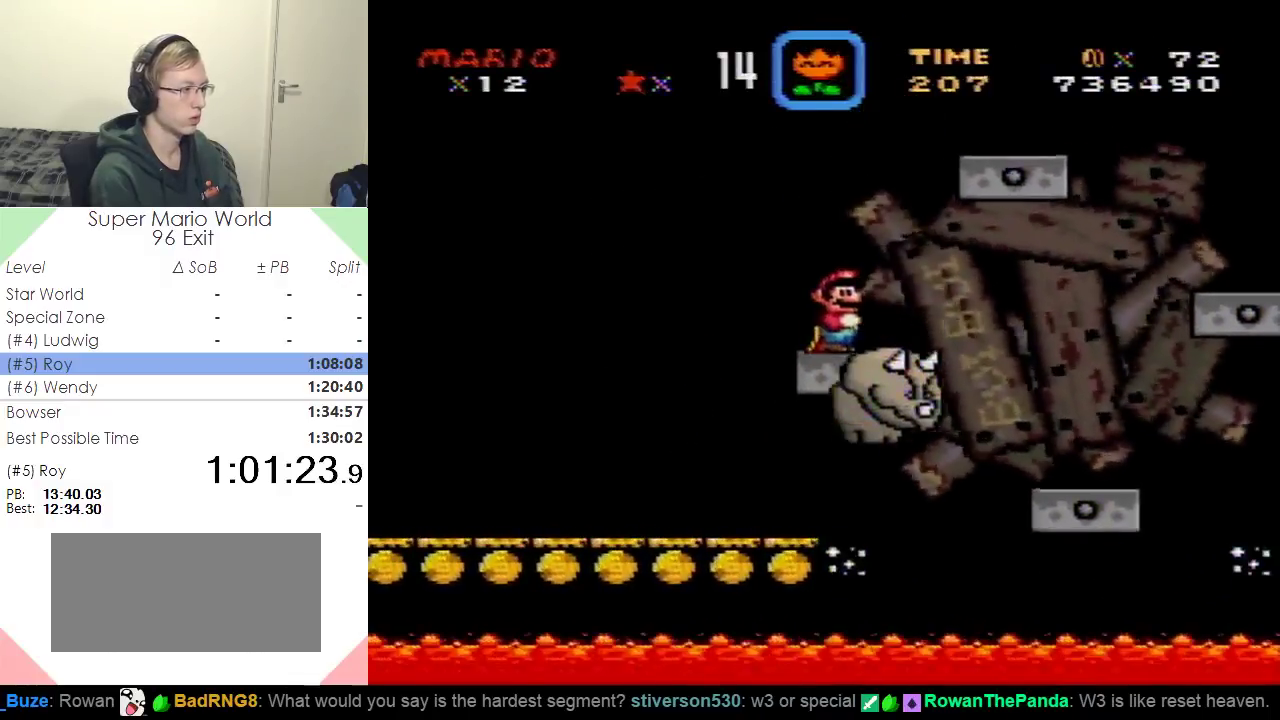
{"buttons": [], "events": [[150, "Y", "up"]]}